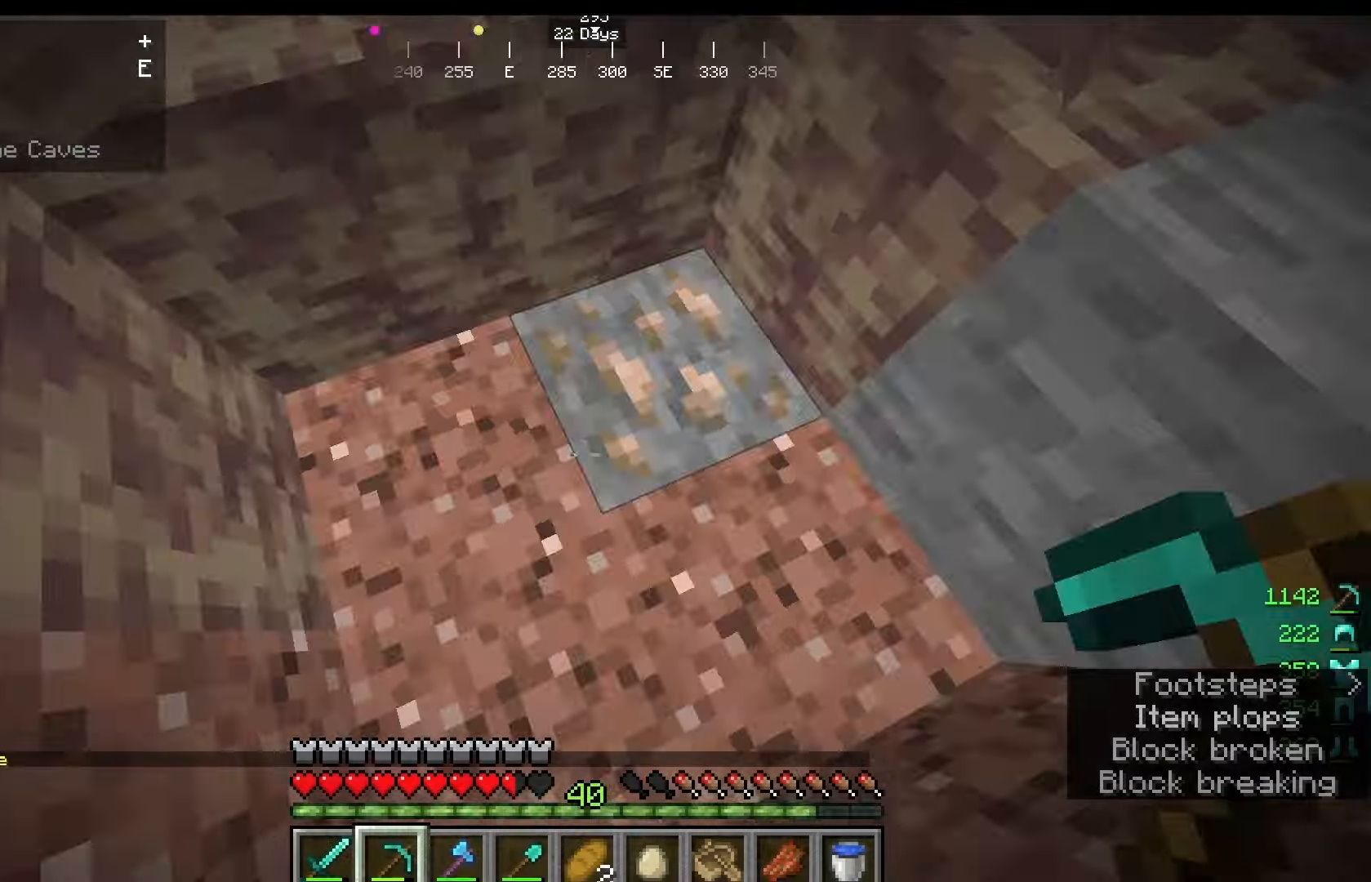
Gameplay with keyboard and mouse; each line is a JSON object with the keys and mouse buttons held at the frame after it. "events" lists presses ("down") and releases ("up") of "a", "d", "s", "w", "mouse_left" and "mouse_right" between this image and that frame as [ms after this image, input, new state], when the widget could be followed in between. "mouse_left", "mouse_right" = the "left", "right" buttons of the "mouse" list. No other keys are recorded. Fast repeated clicks can show as one long hold. Mouse movement is not recorded.
{"keys": ["w"], "mouse": ["left"], "events": [[208, "mouse_left", "down"], [375, "w", "down"]]}
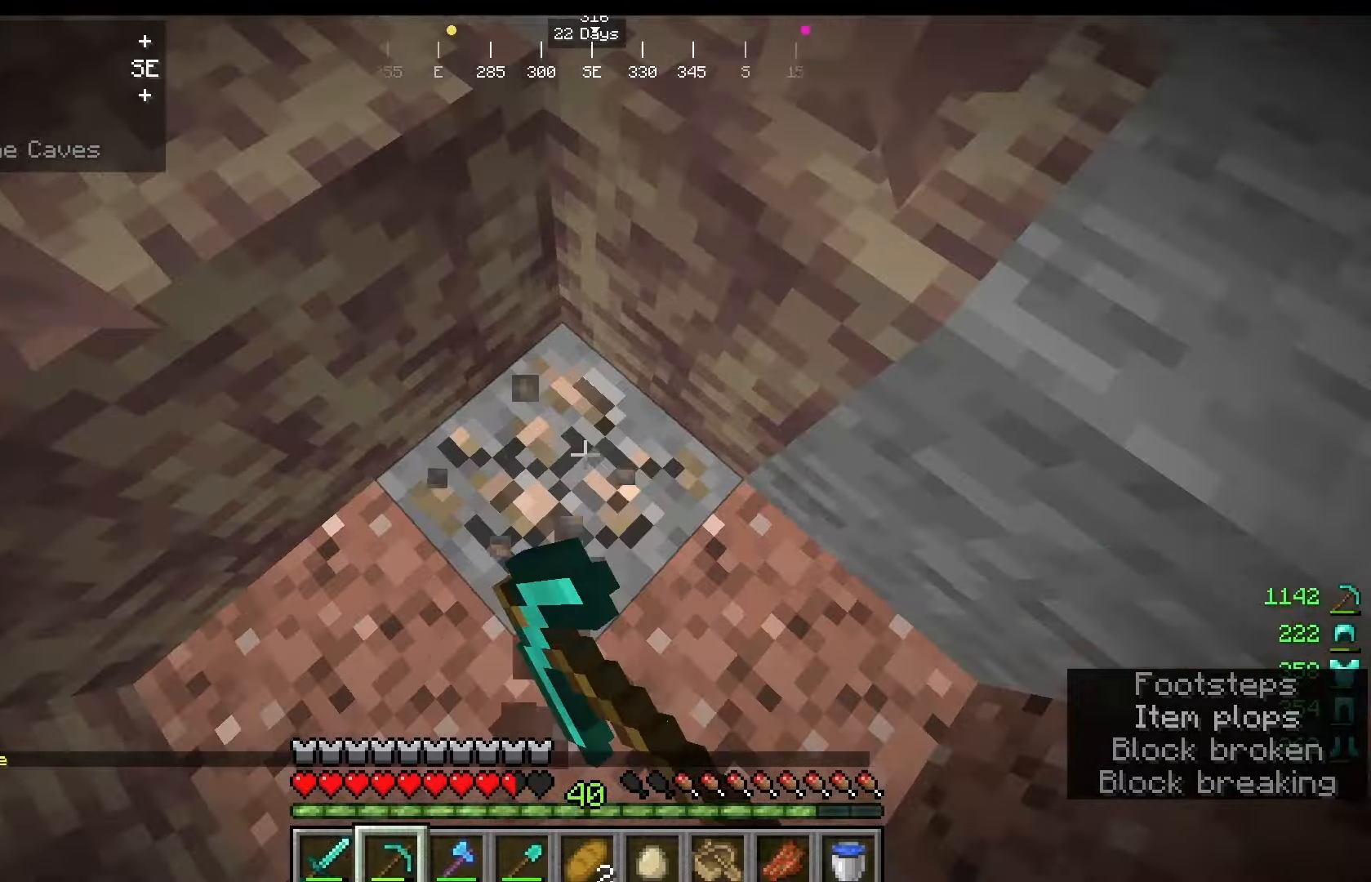
{"keys": [], "mouse": ["left"], "events": [[42, "w", "up"]]}
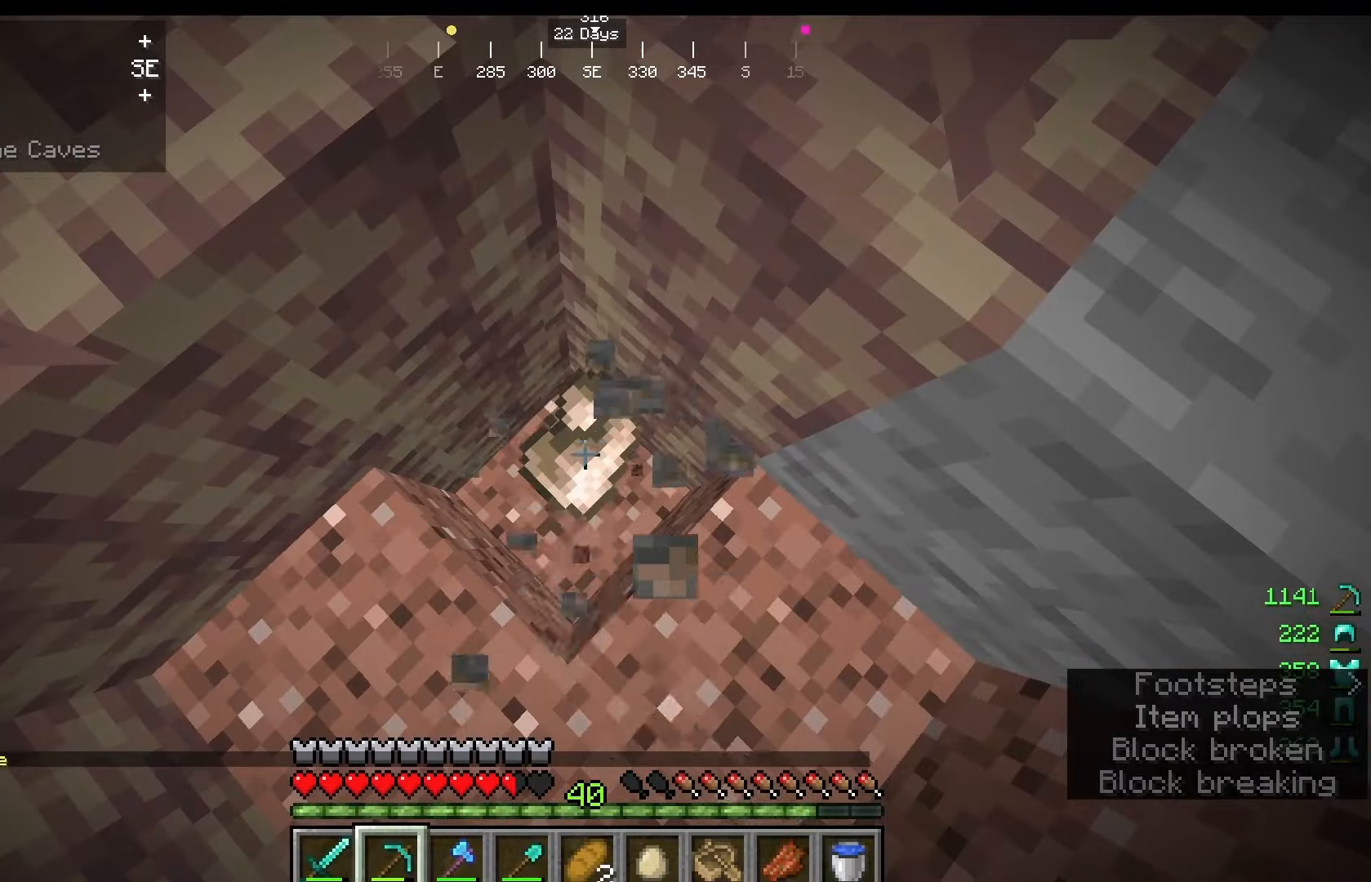
{"keys": [], "mouse": [], "events": [[208, "mouse_left", "up"], [208, "w", "down"], [375, "w", "up"]]}
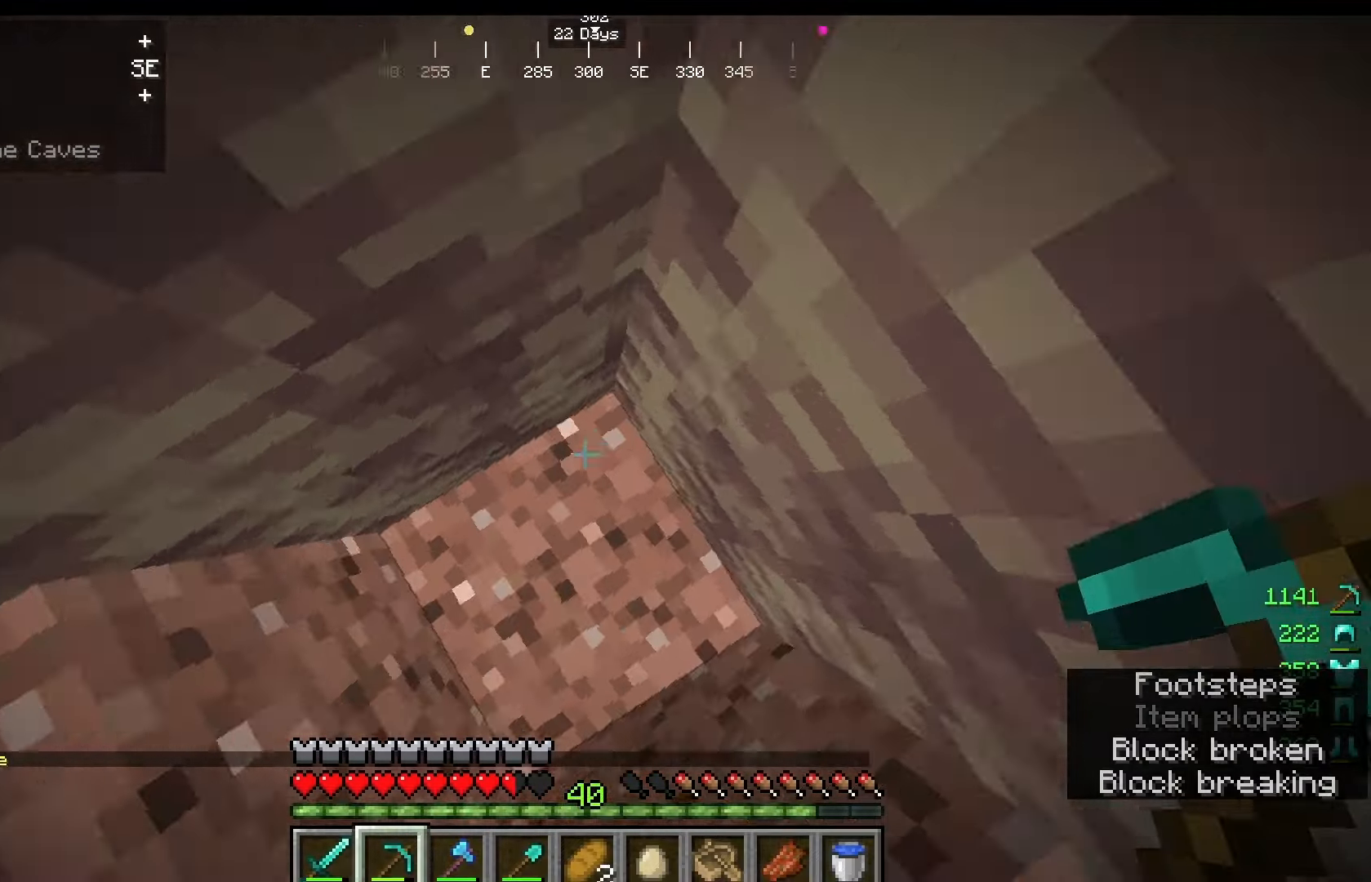
{"keys": ["w"], "mouse": [], "events": [[292, "w", "down"]]}
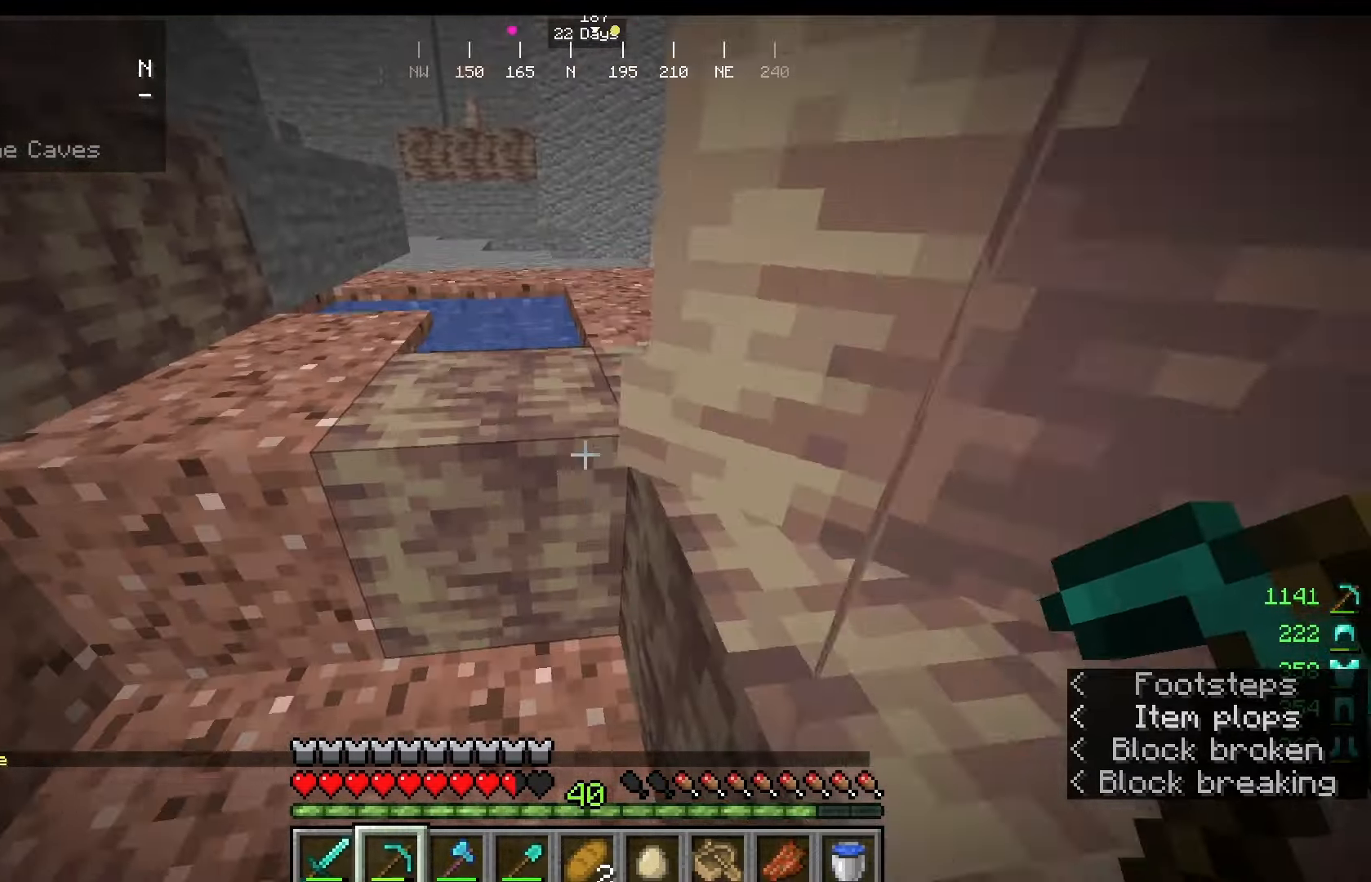
{"keys": ["w"], "mouse": [], "events": []}
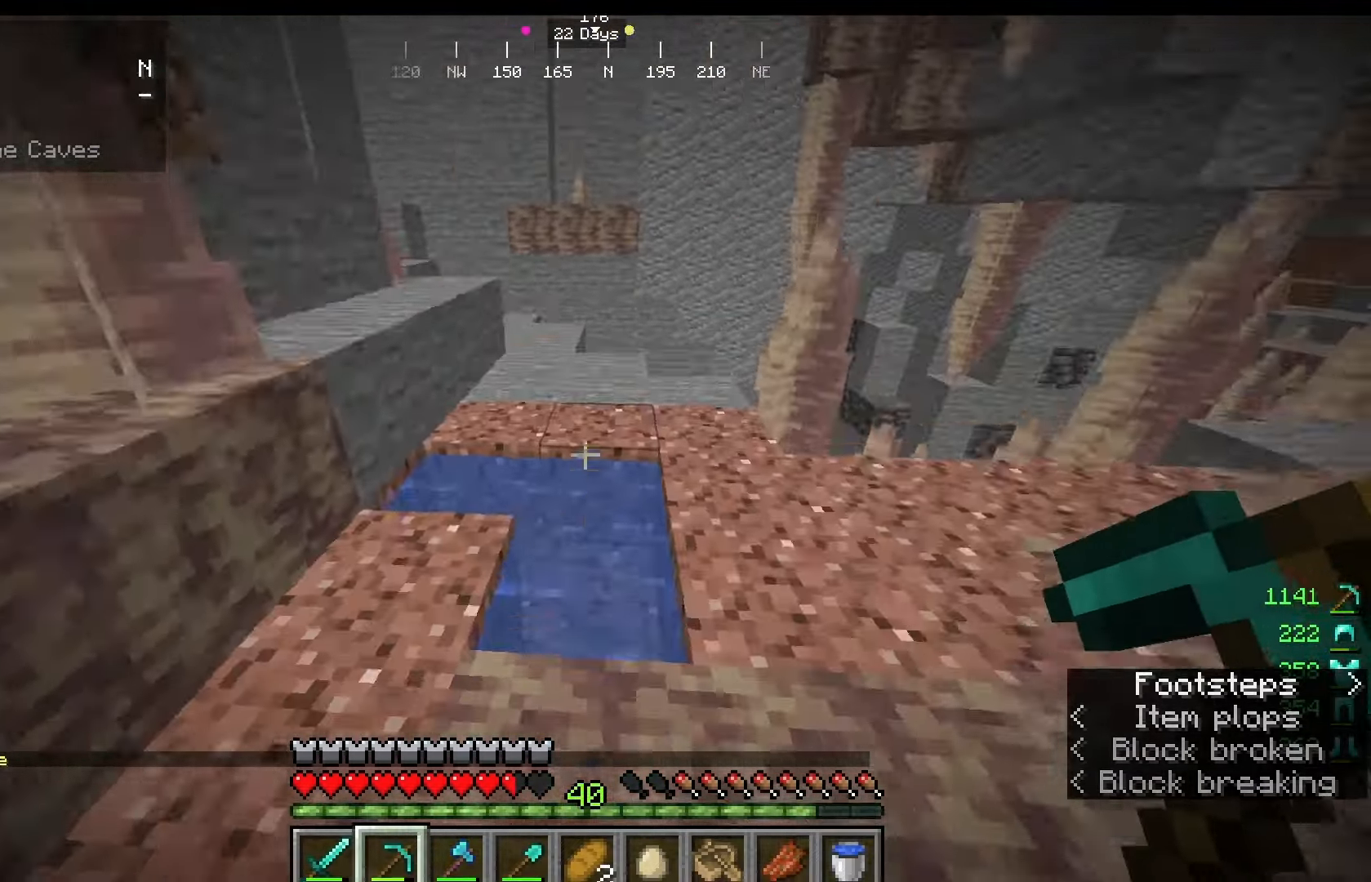
{"keys": ["w"], "mouse": [], "events": []}